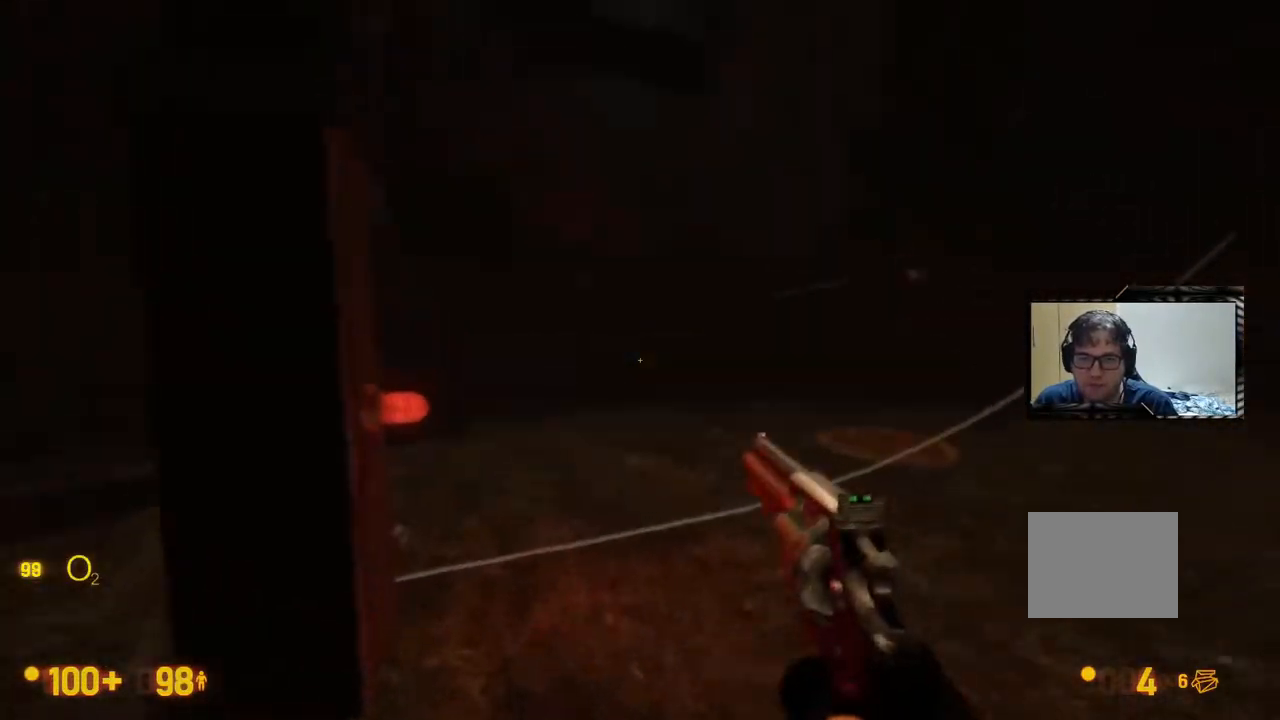
Gameplay with a controller (Xbox layout); each line is a JSON object with the inputs held at the frame after it. "events" lists button and stick changes between this image and that frame as [ms after this image, input, new state], when the widget could be followed in between. Not read: L1 L2 L3 R1 R2 R3 SELECT START.
{"buttons": [], "left_stick": "center", "right_stick": "center", "events": [[350, "DPAD_UP", "down"], [450, "DPAD_UP", "up"]]}
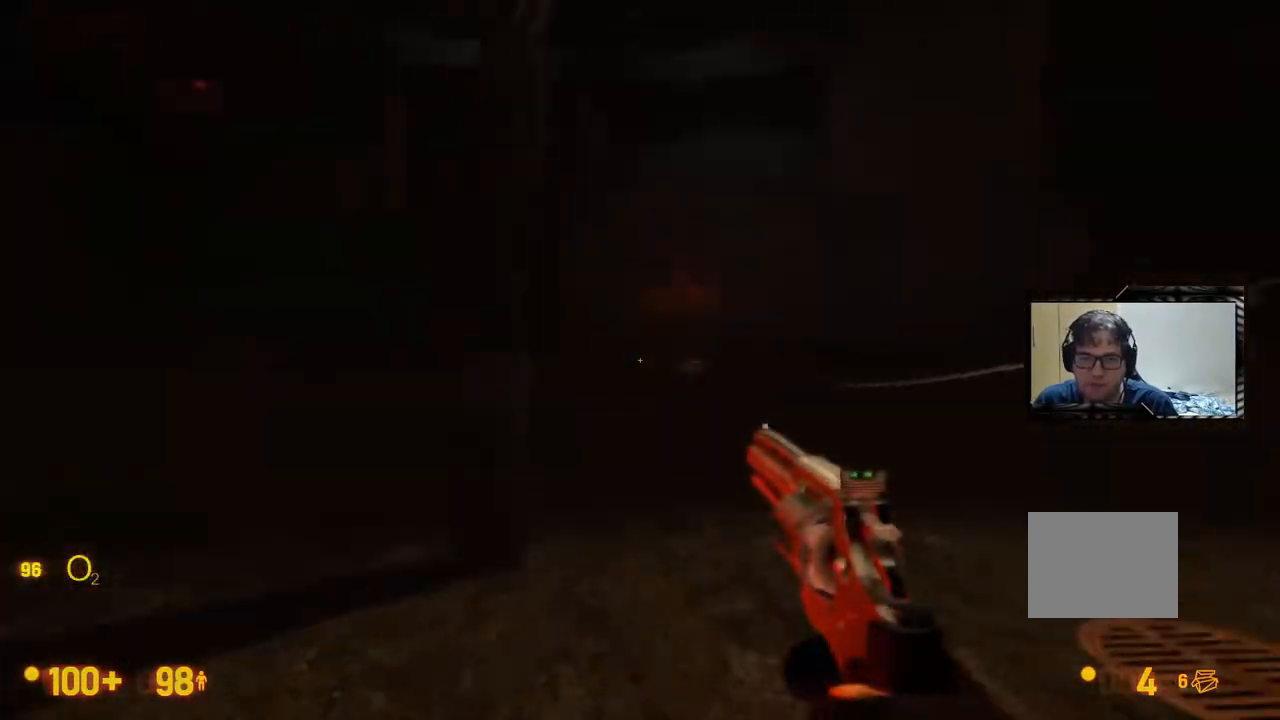
{"buttons": [], "left_stick": "center", "right_stick": "center"}
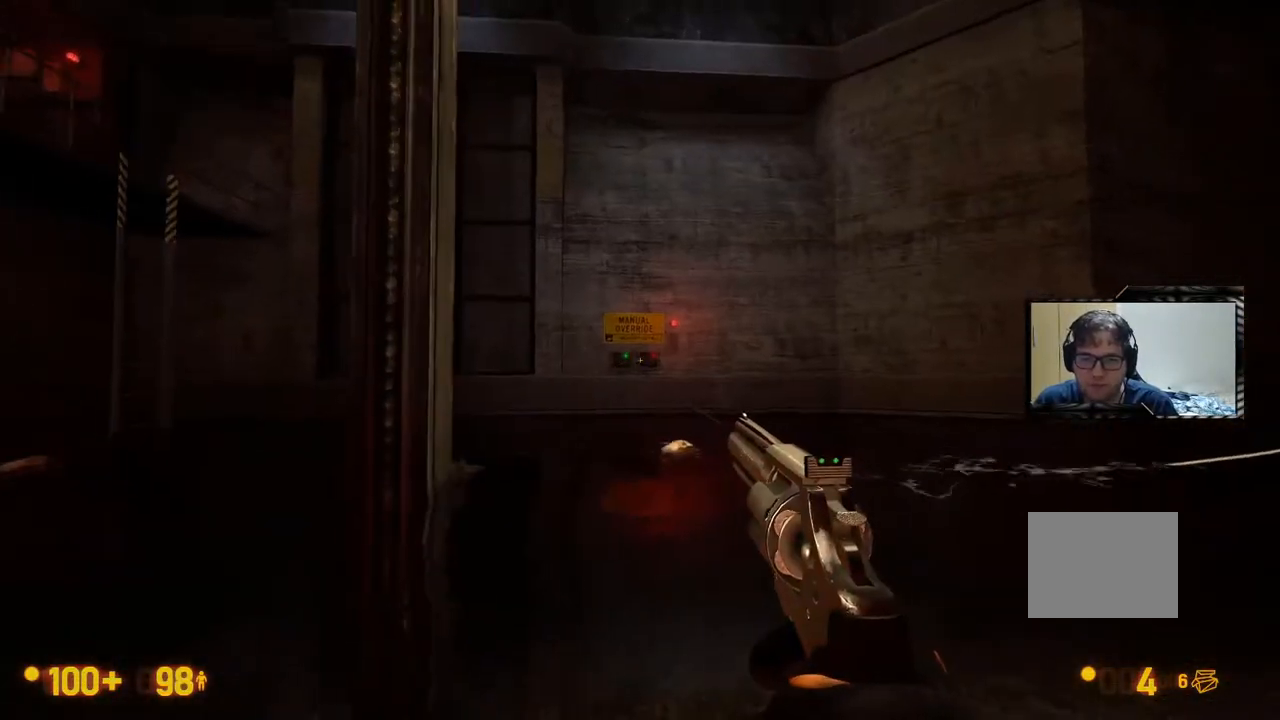
{"buttons": [], "left_stick": "center", "right_stick": "center", "events": []}
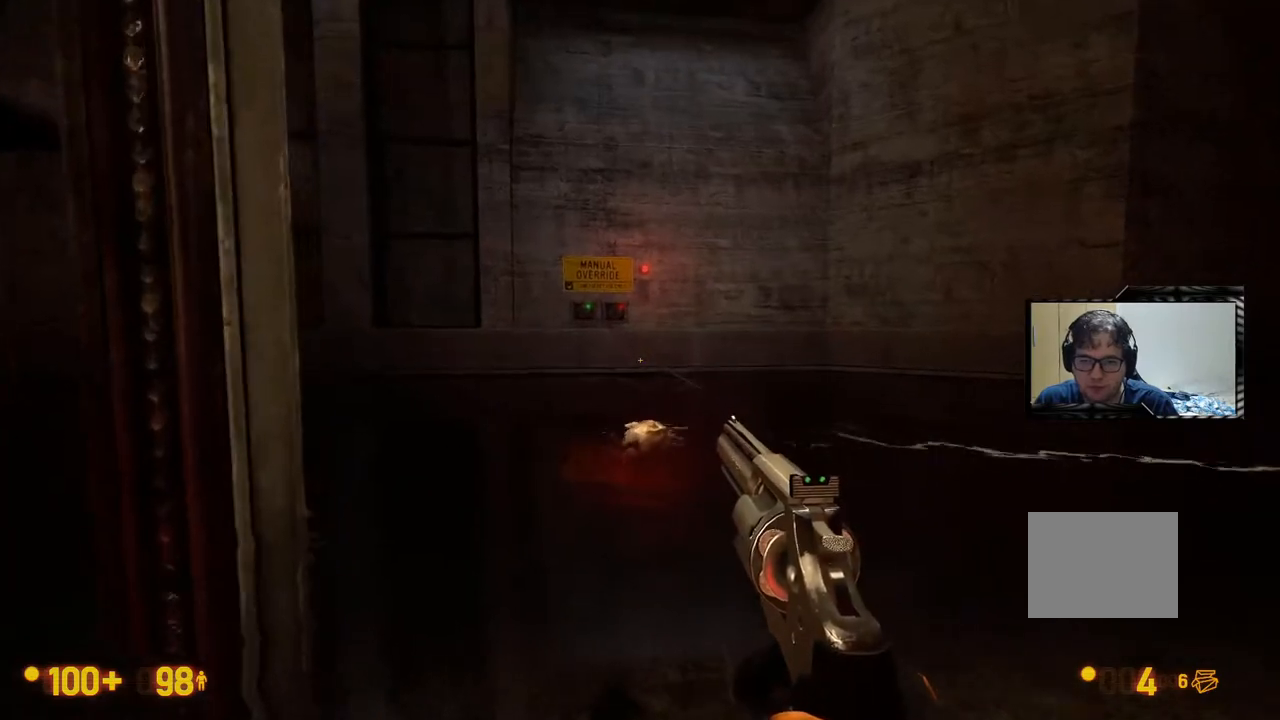
{"buttons": [], "left_stick": "center", "right_stick": "center", "events": []}
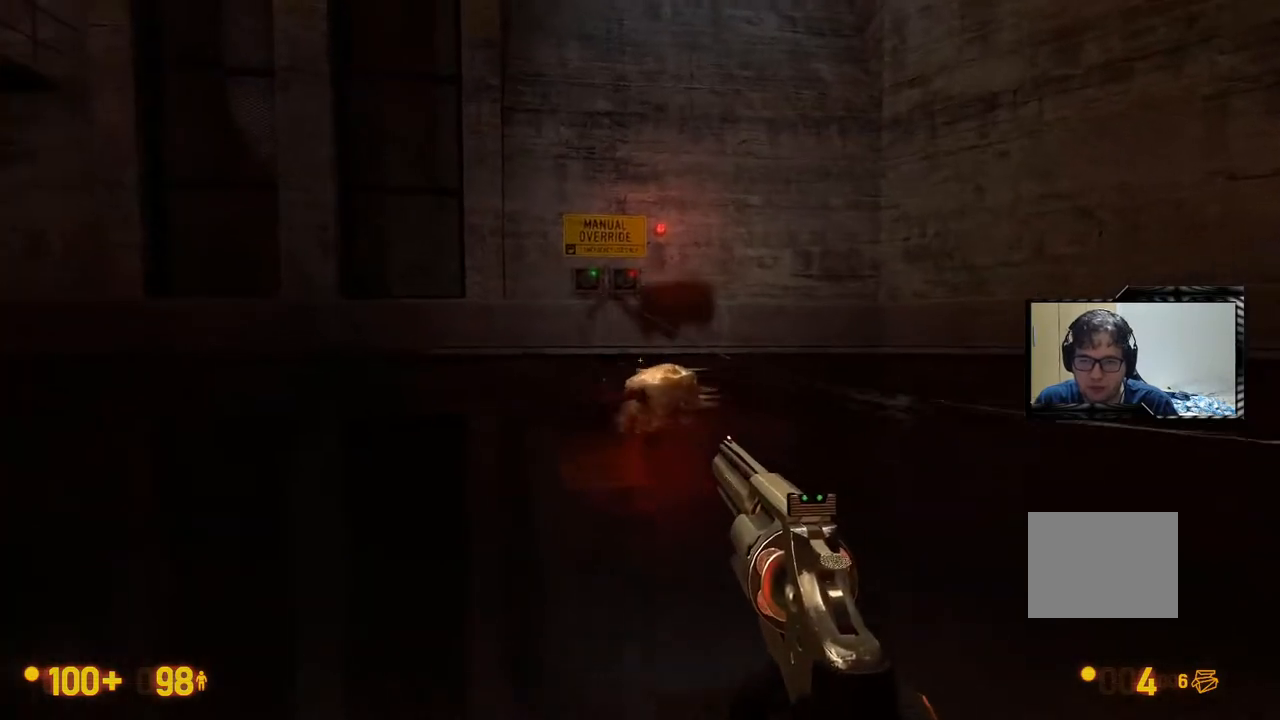
{"buttons": [], "left_stick": "center", "right_stick": "center", "events": []}
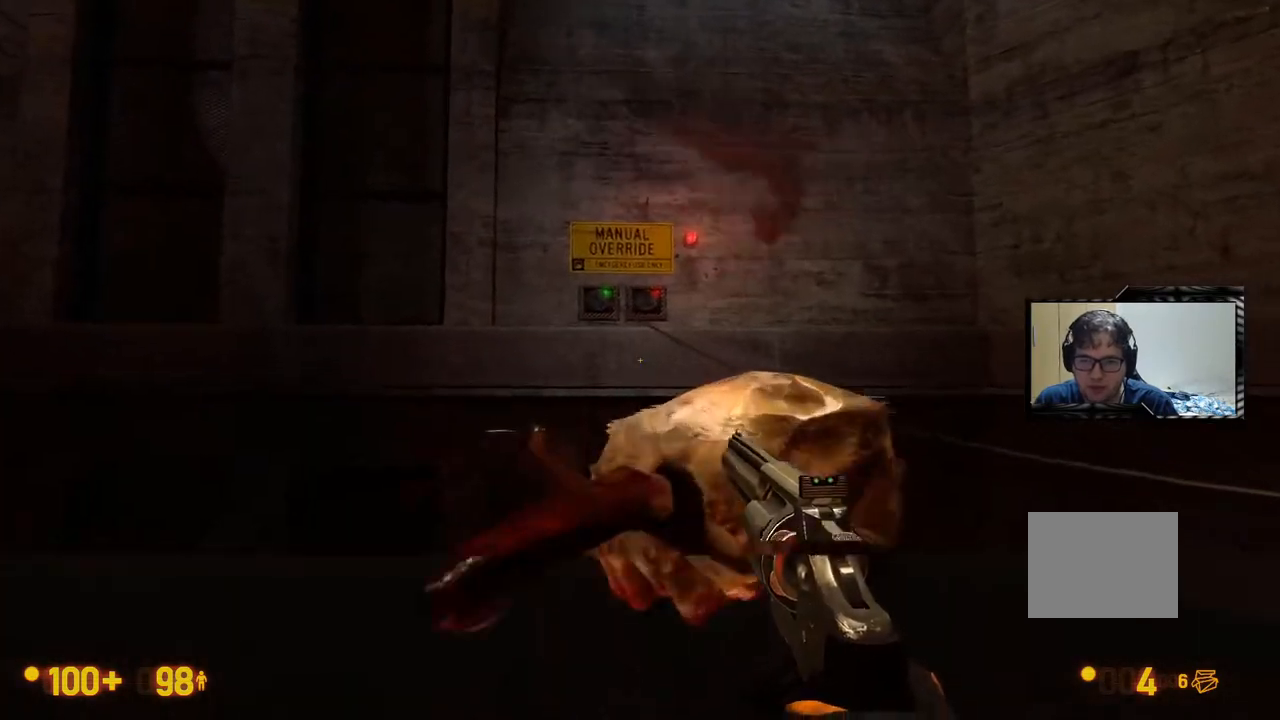
{"buttons": [], "left_stick": "center", "right_stick": "center", "events": []}
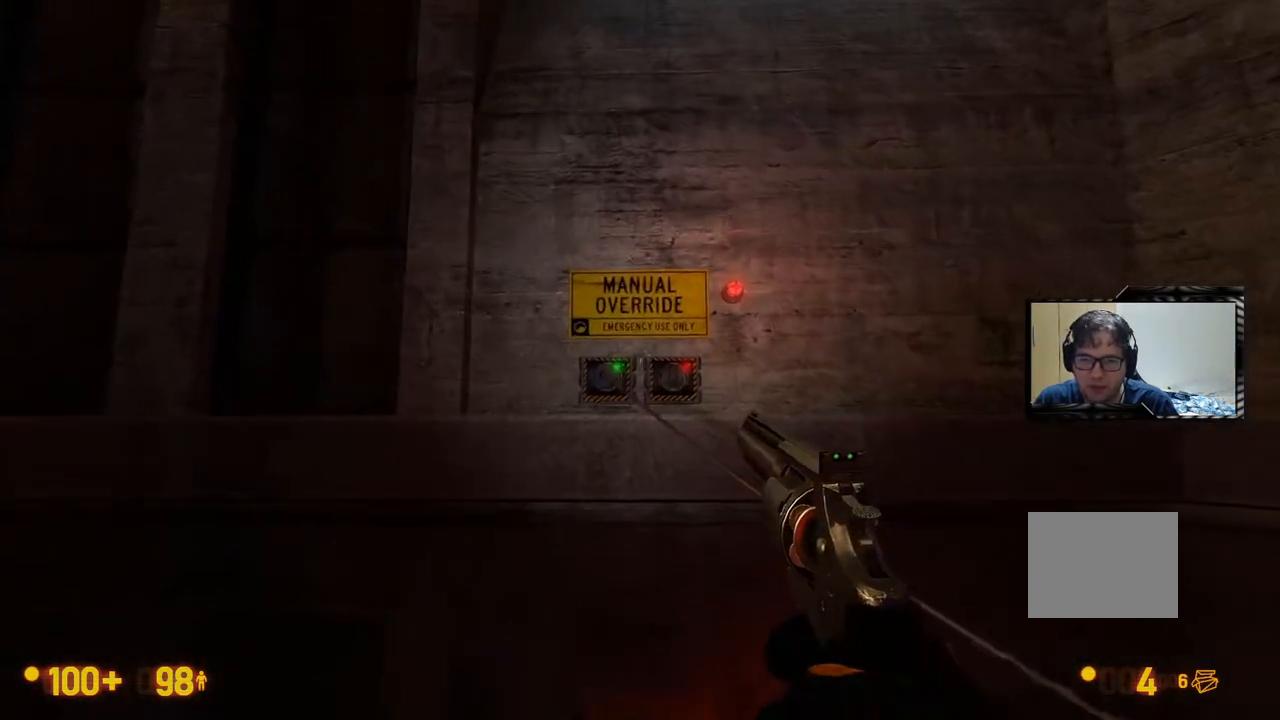
{"buttons": [], "left_stick": "center", "right_stick": "center", "events": [[300, "DPAD_LEFT", "down"], [317, "DPAD_LEFT", "up"]]}
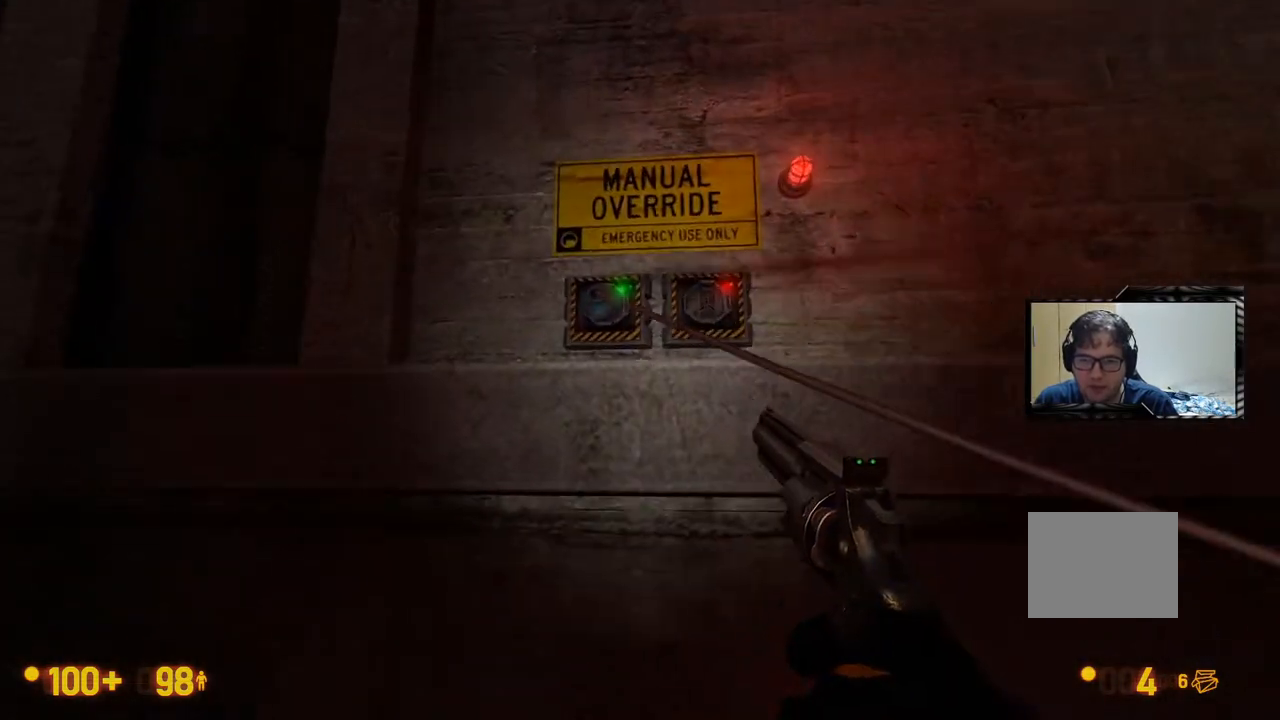
{"buttons": [], "left_stick": "center", "right_stick": "center", "events": []}
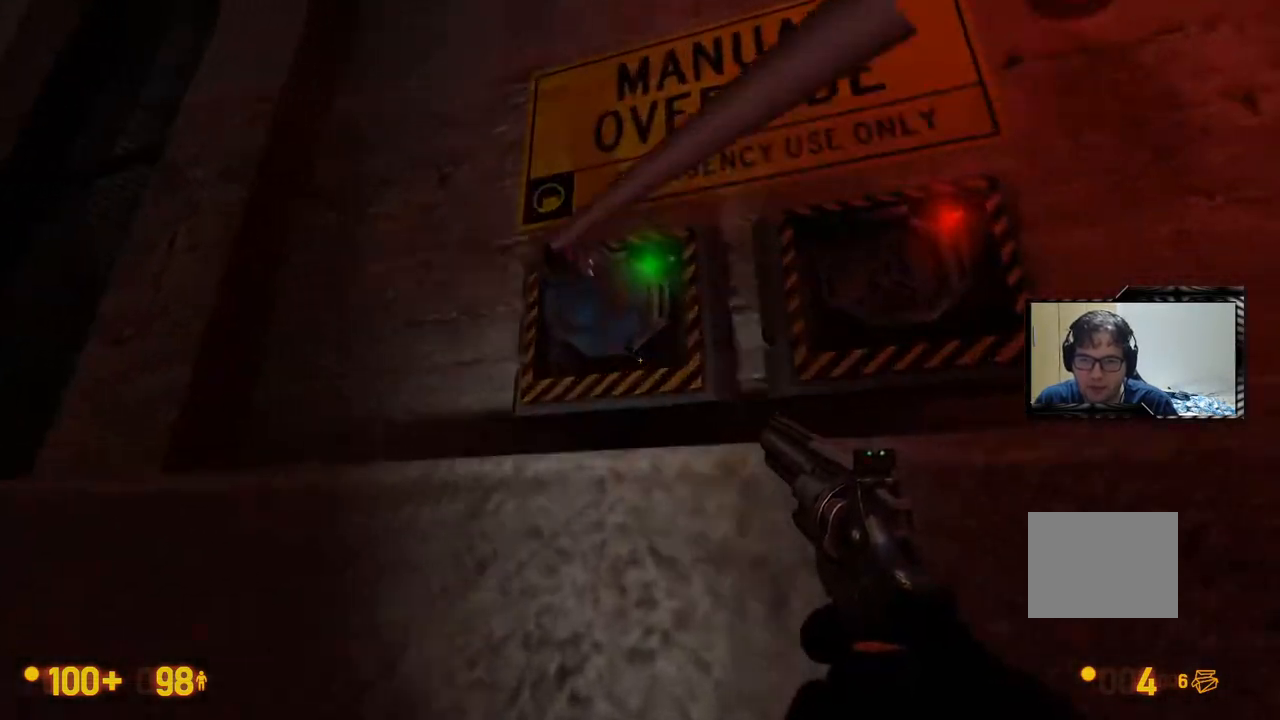
{"buttons": [], "left_stick": "center", "right_stick": "center", "events": []}
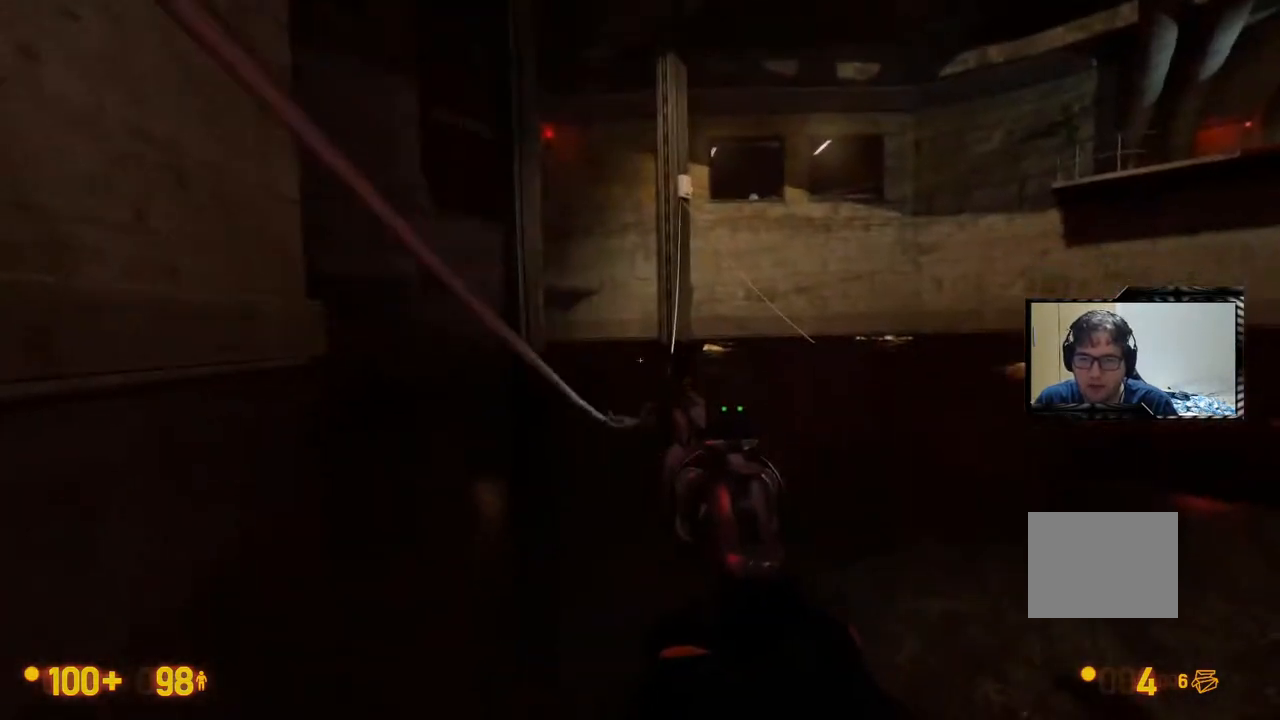
{"buttons": [], "left_stick": "center", "right_stick": "center", "events": []}
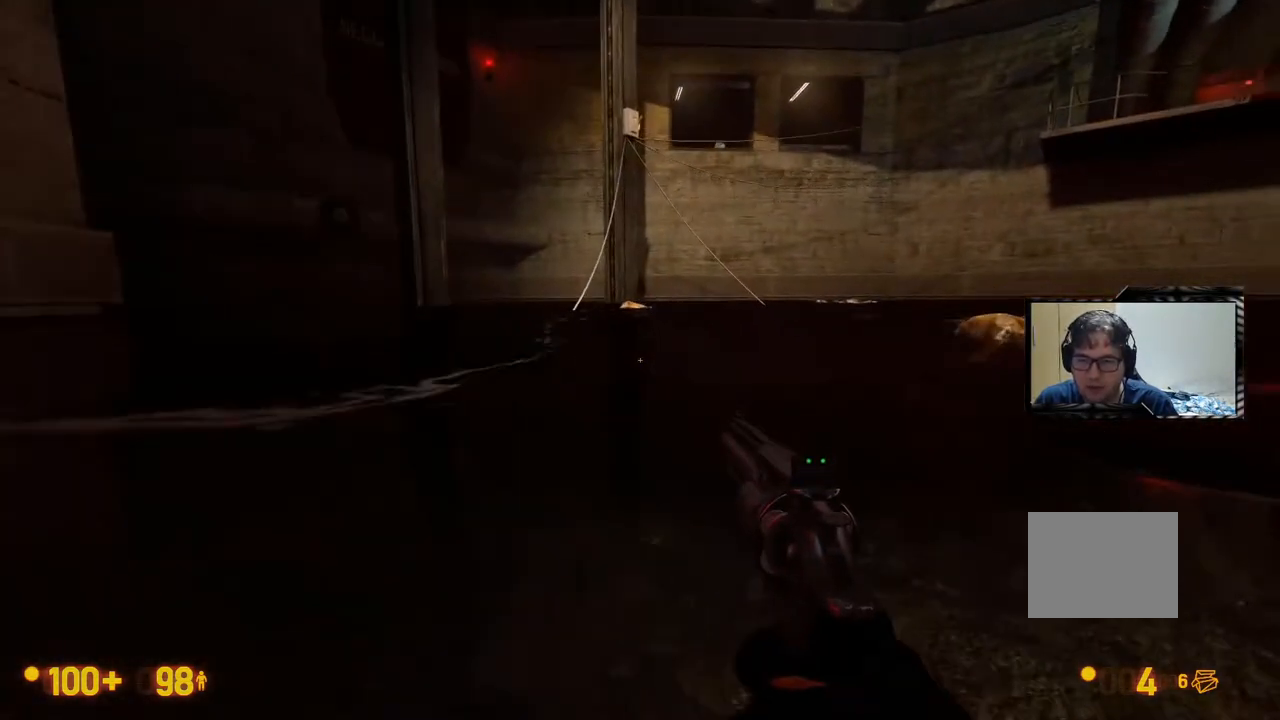
{"buttons": ["DPAD_LEFT"], "left_stick": "center", "right_stick": "center", "events": [[267, "DPAD_LEFT", "down"], [300, "DPAD_UP", "down"], [383, "DPAD_UP", "up"]]}
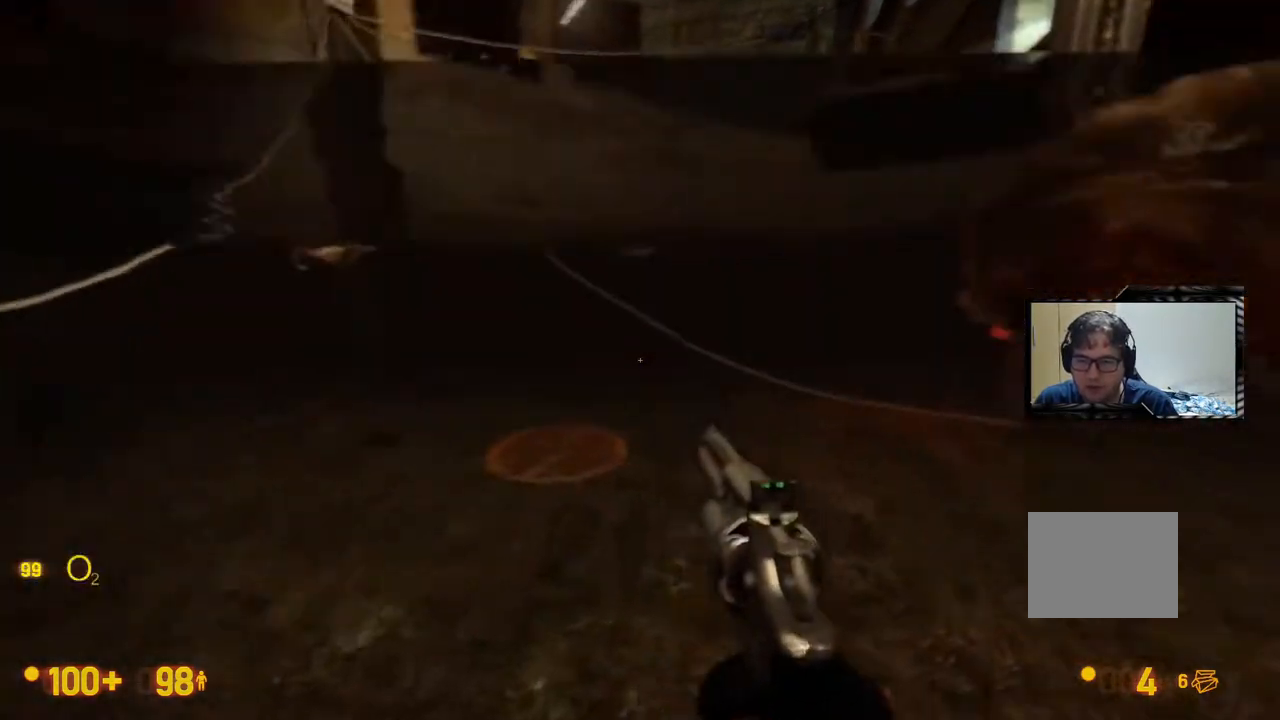
{"buttons": [], "left_stick": "center", "right_stick": "center", "events": [[50, "DPAD_LEFT", "up"]]}
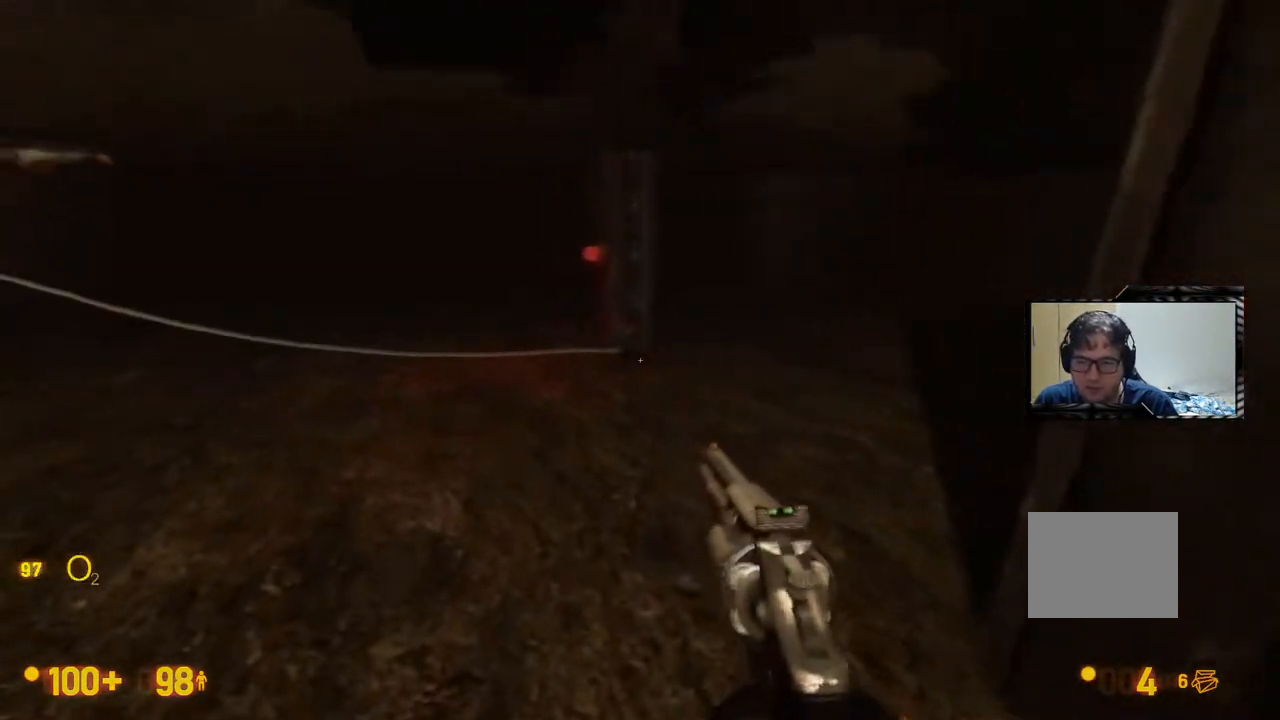
{"buttons": [], "left_stick": "center", "right_stick": "center", "events": [[283, "DPAD_UP", "down"], [400, "DPAD_UP", "up"]]}
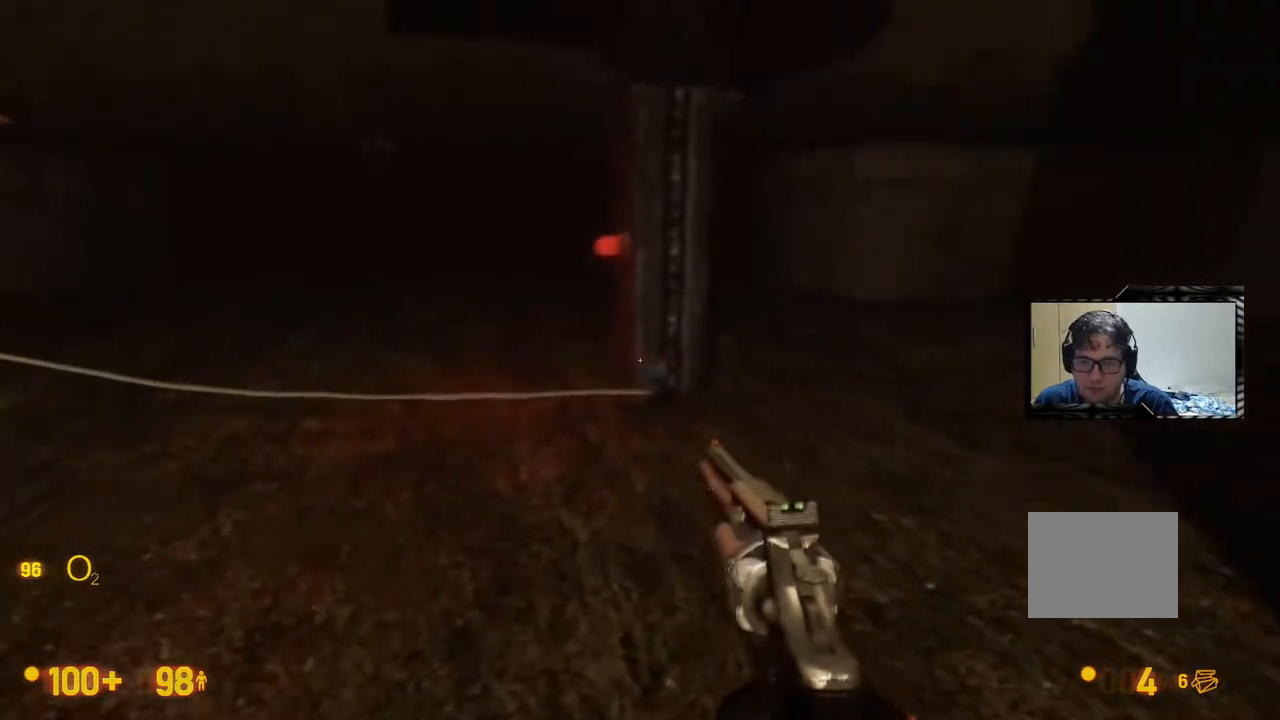
{"buttons": [], "left_stick": "center", "right_stick": "center"}
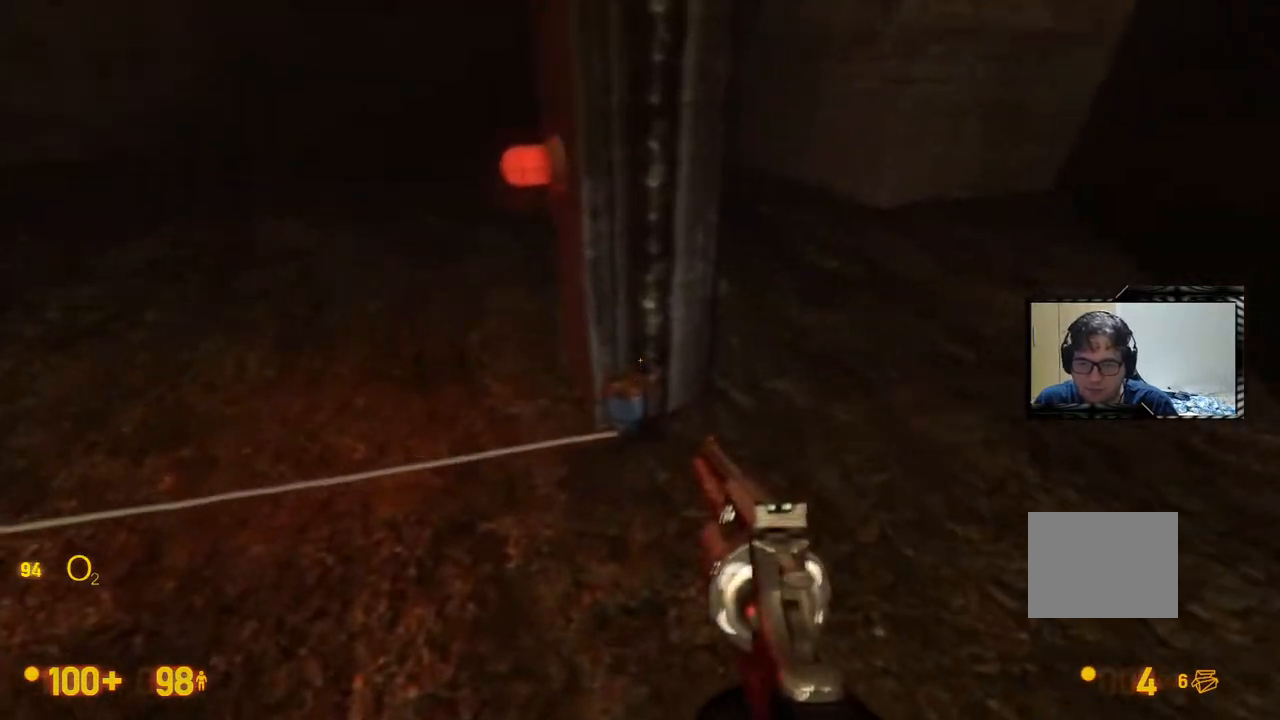
{"buttons": [], "left_stick": "center", "right_stick": "center", "events": [[83, "DPAD_RIGHT", "down"], [267, "DPAD_RIGHT", "up"], [333, "DPAD_RIGHT", "down"], [467, "DPAD_RIGHT", "up"]]}
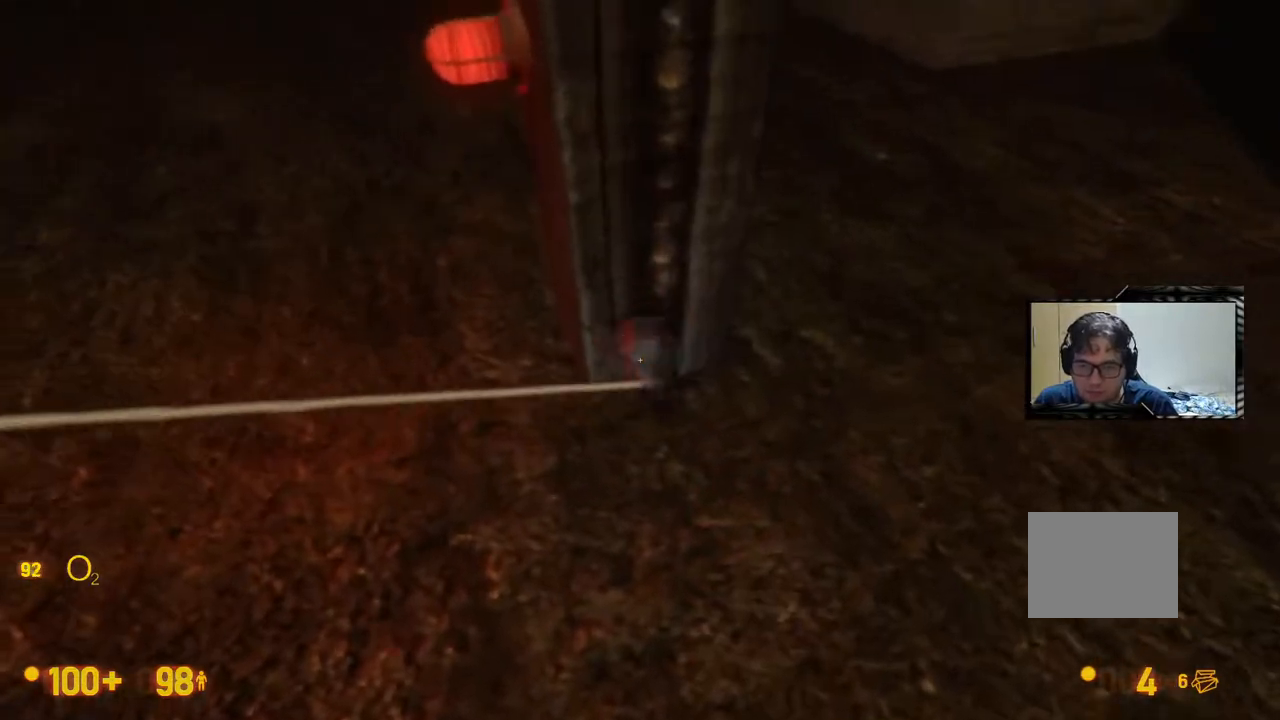
{"buttons": ["DPAD_RIGHT"], "left_stick": "center", "right_stick": "center"}
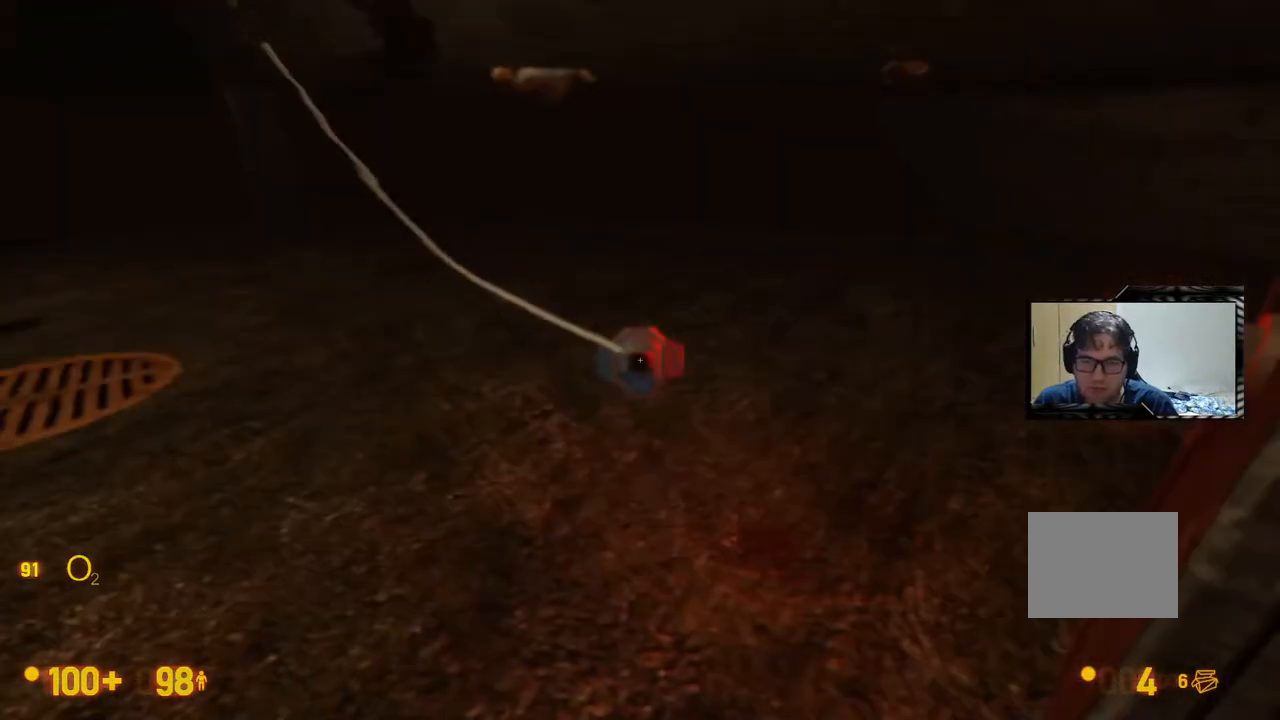
{"buttons": ["DPAD_RIGHT"], "left_stick": "center", "right_stick": "center", "events": []}
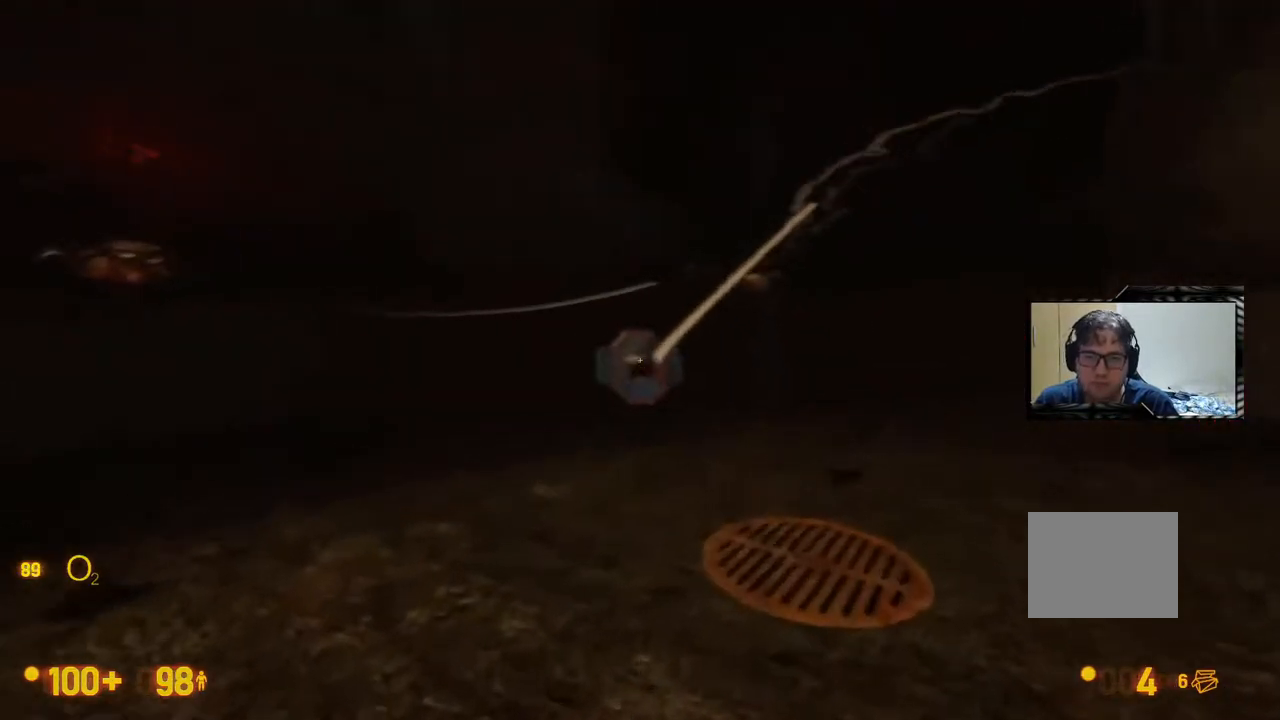
{"buttons": [], "left_stick": "center", "right_stick": "center", "events": [[133, "DPAD_RIGHT", "up"]]}
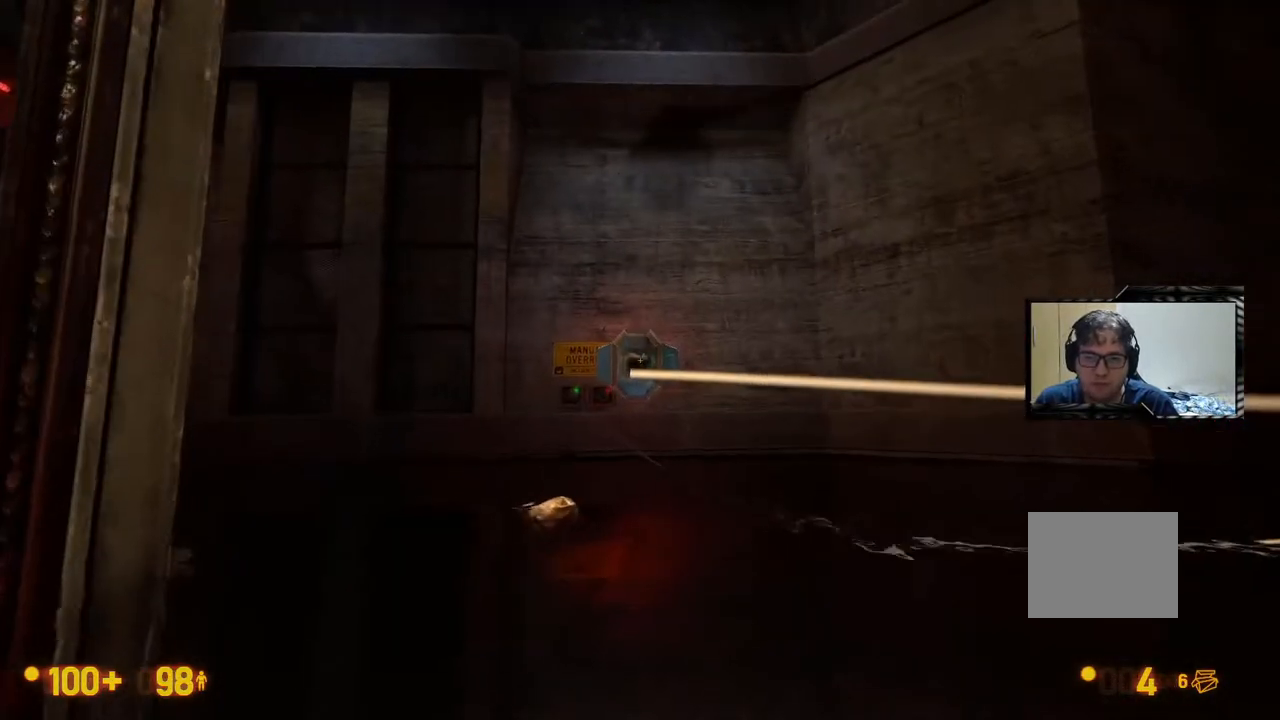
{"buttons": [], "left_stick": "center", "right_stick": "center", "events": [[17, "DPAD_UP", "down"], [100, "DPAD_UP", "up"]]}
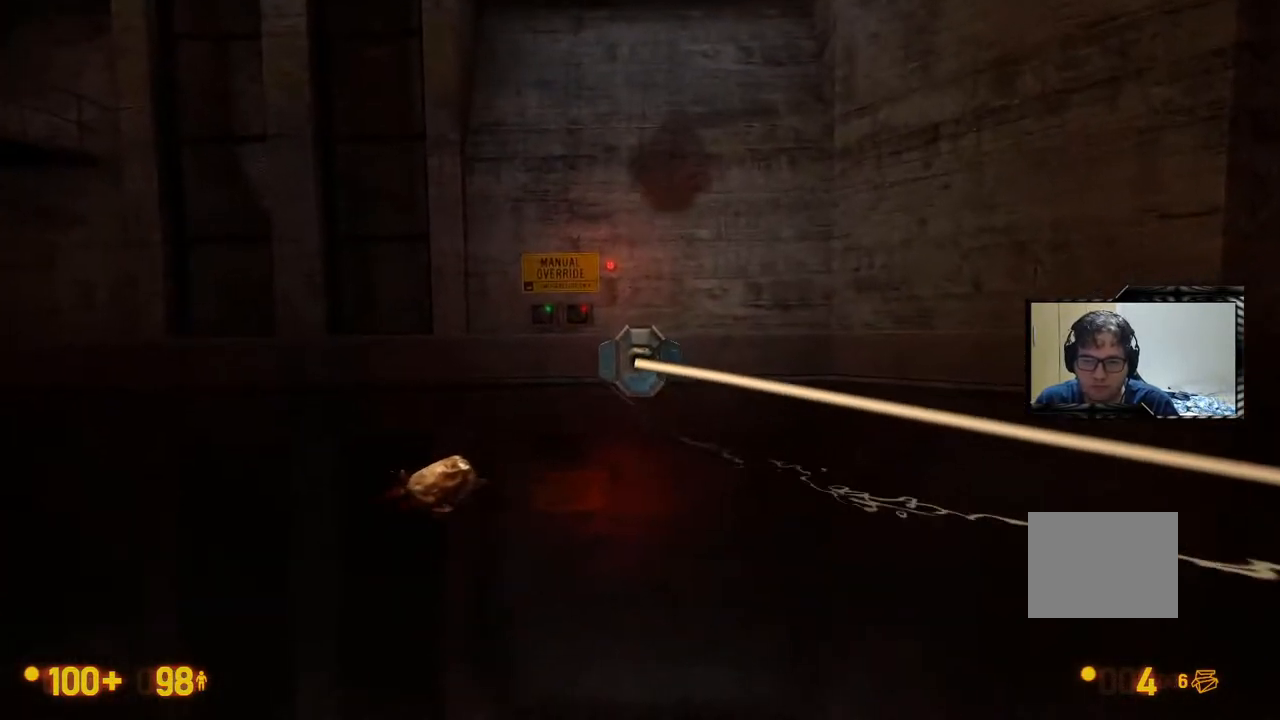
{"buttons": ["A"], "left_stick": "center", "right_stick": "center", "events": [[267, "A", "down"]]}
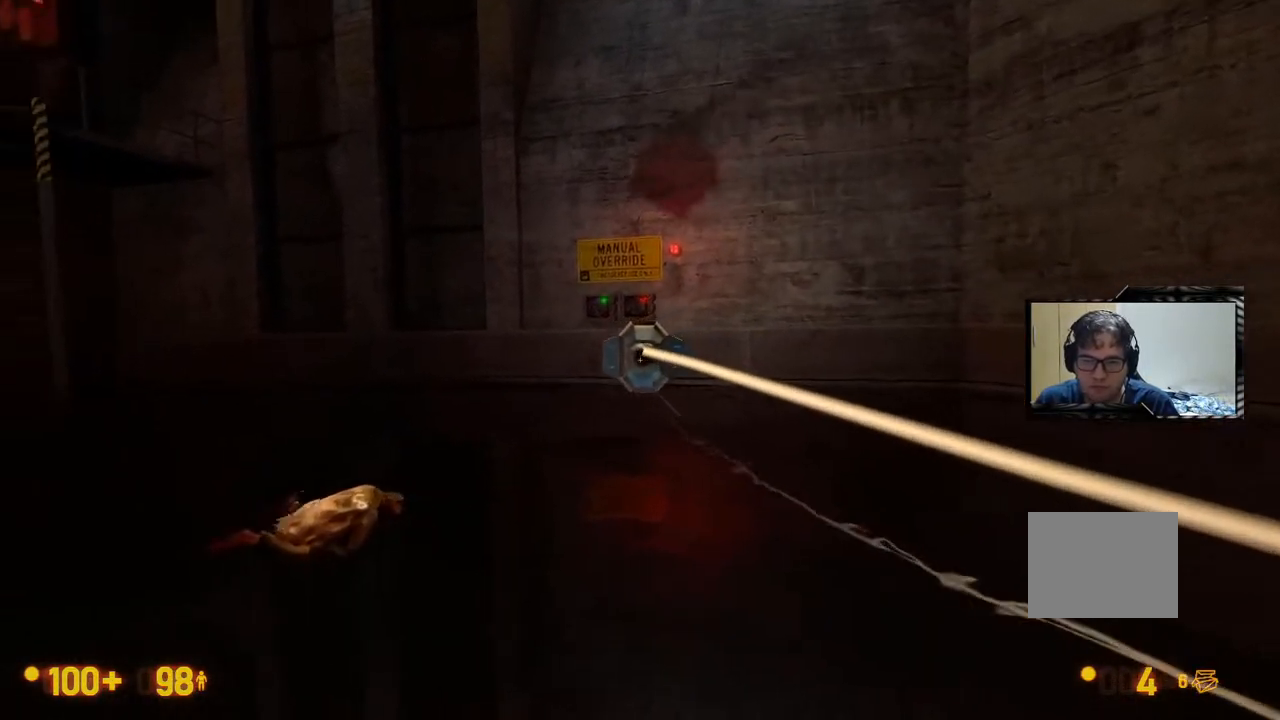
{"buttons": [], "left_stick": "center", "right_stick": "center", "events": [[267, "A", "up"]]}
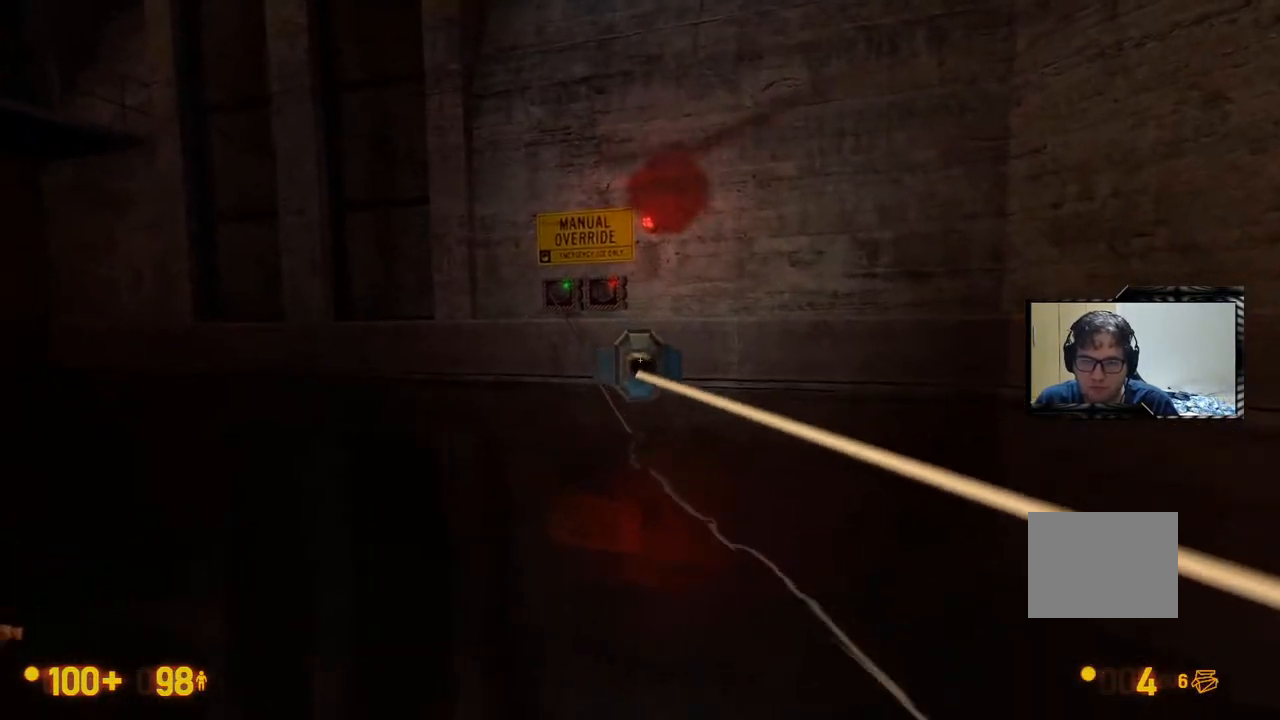
{"buttons": [], "left_stick": "center", "right_stick": "center", "events": [[83, "DPAD_LEFT", "down"], [150, "DPAD_LEFT", "up"]]}